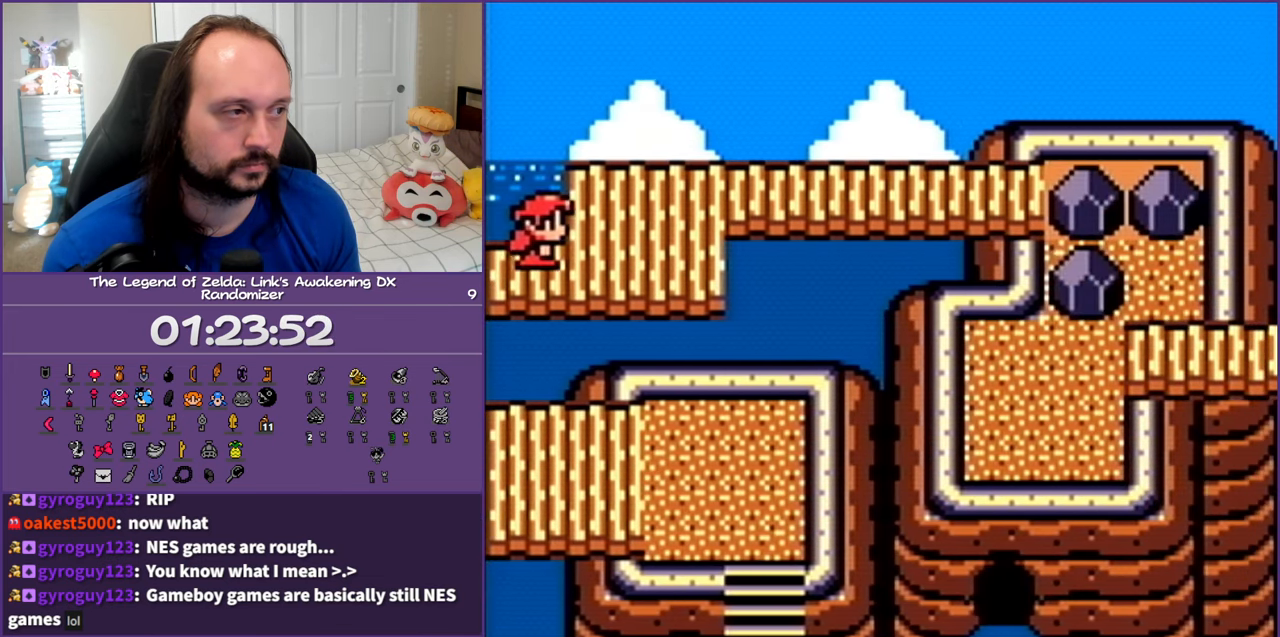
Gameplay with a controller (Nintendo layout); each line is a JSON object with the inputs held at the frame after it. "events" lists button and stick changes between this image and that frame as [ms after this image, input, new state], when the widget could be followed in between. Not read: L3 R3.
{"buttons": ["DPAD_RIGHT"], "events": [[150, "DPAD_UP", "down"], [417, "DPAD_UP", "up"]]}
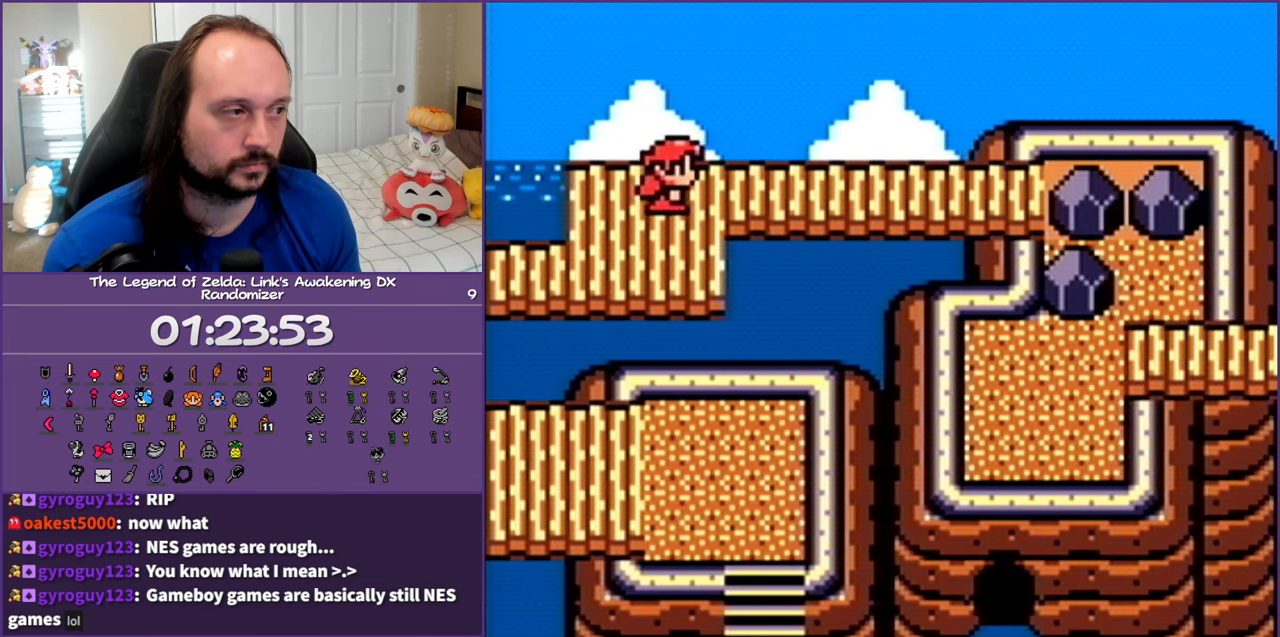
{"buttons": ["DPAD_RIGHT"], "events": []}
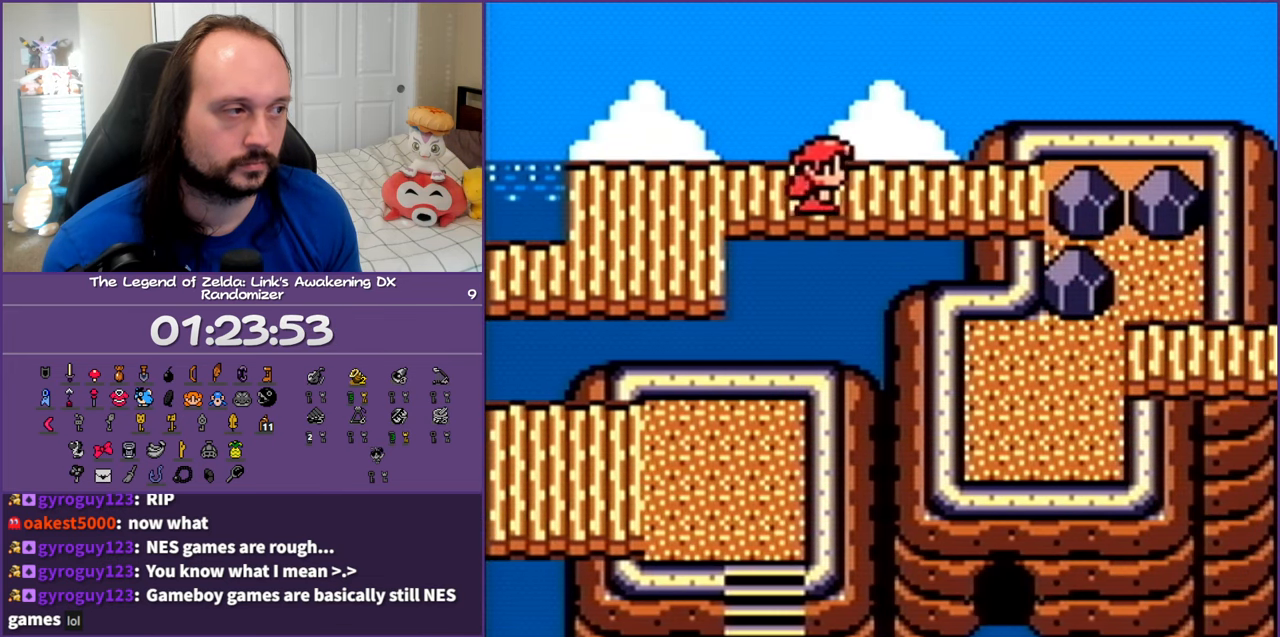
{"buttons": ["DPAD_RIGHT"], "events": []}
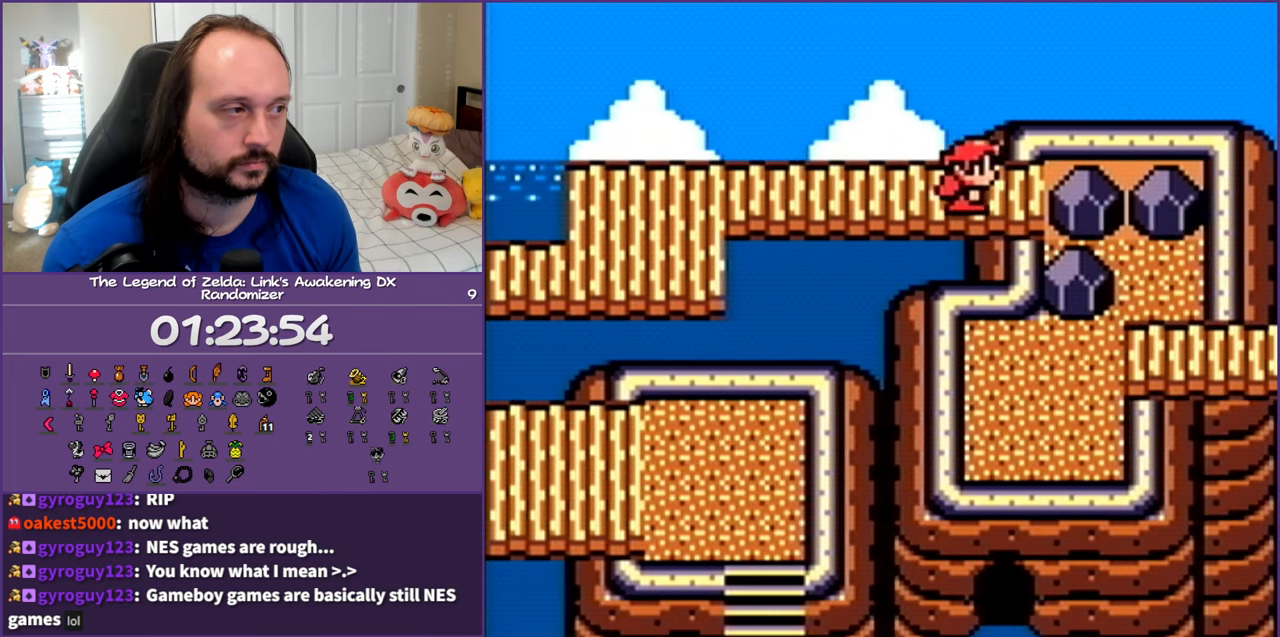
{"buttons": ["B"], "events": [[133, "B", "down"], [233, "DPAD_RIGHT", "up"], [267, "DPAD_LEFT", "down"], [483, "DPAD_LEFT", "up"]]}
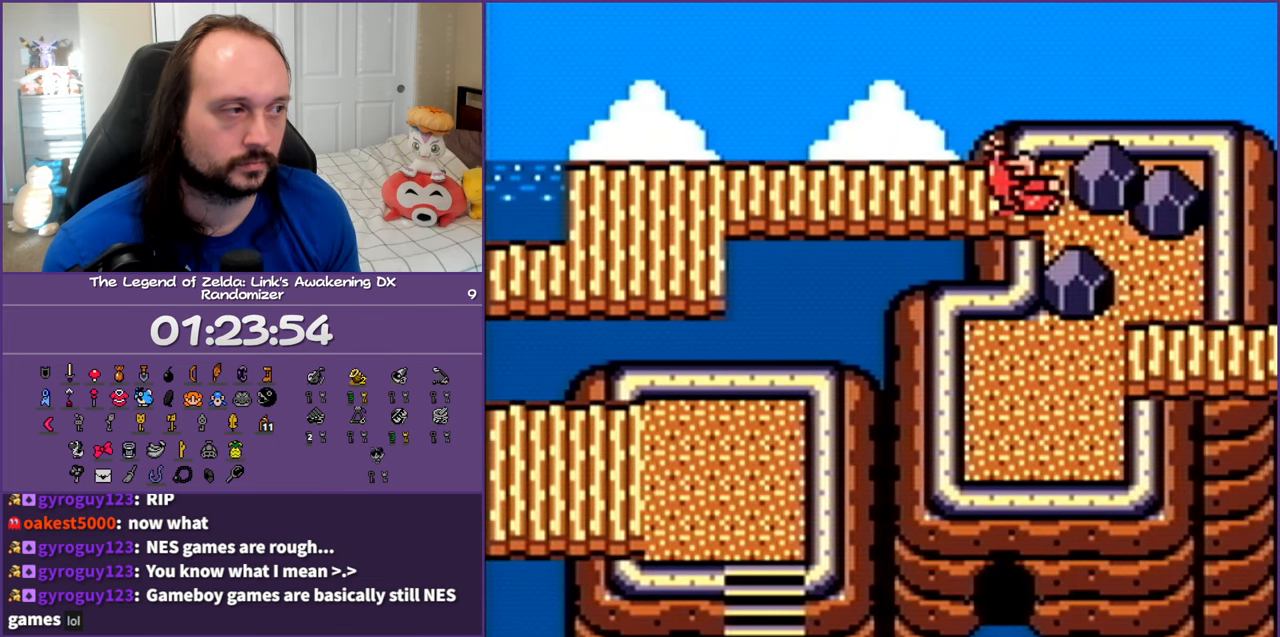
{"buttons": ["DPAD_RIGHT"], "events": [[33, "B", "up"], [150, "B", "down"], [283, "B", "up"], [317, "DPAD_RIGHT", "down"]]}
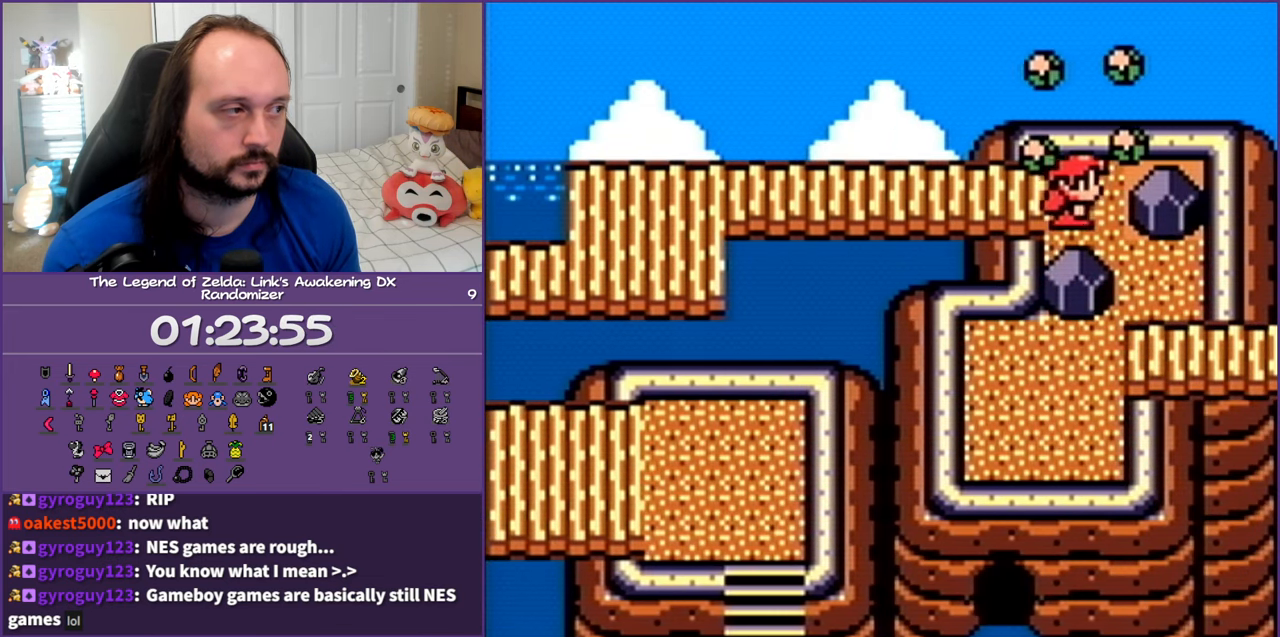
{"buttons": ["B", "DPAD_LEFT"], "events": [[83, "B", "down"], [150, "DPAD_RIGHT", "up"], [200, "DPAD_LEFT", "down"]]}
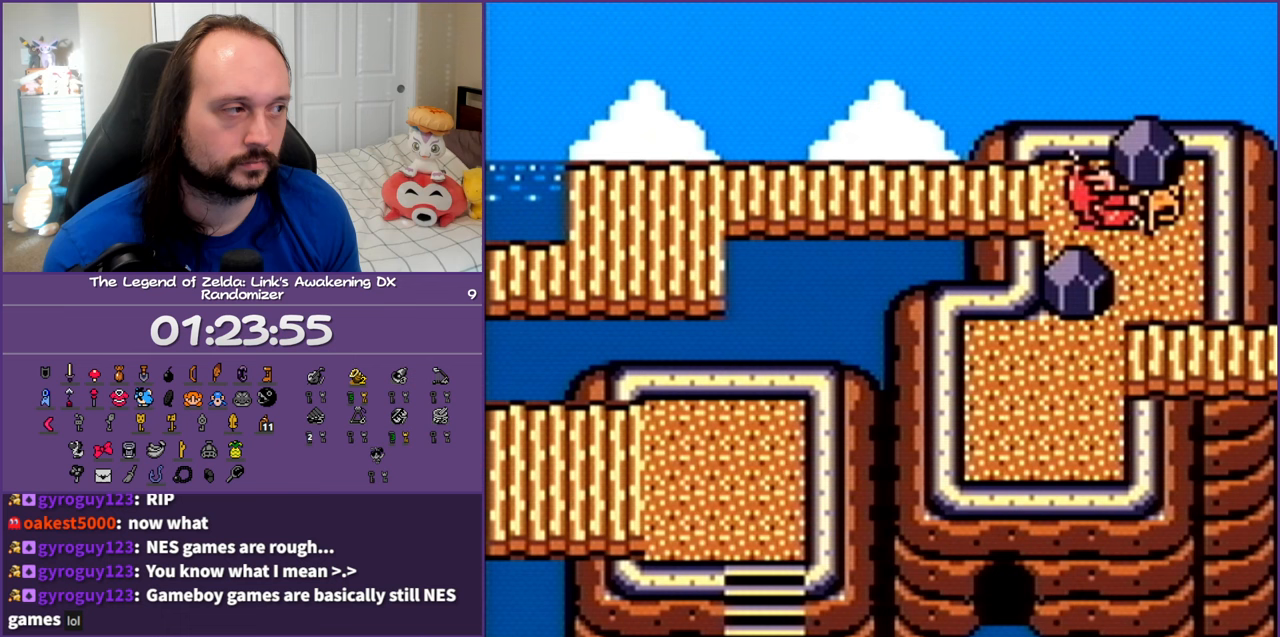
{"buttons": ["DPAD_RIGHT"], "events": [[17, "B", "up"], [133, "B", "down"], [183, "DPAD_LEFT", "up"], [233, "DPAD_RIGHT", "down"], [283, "B", "up"]]}
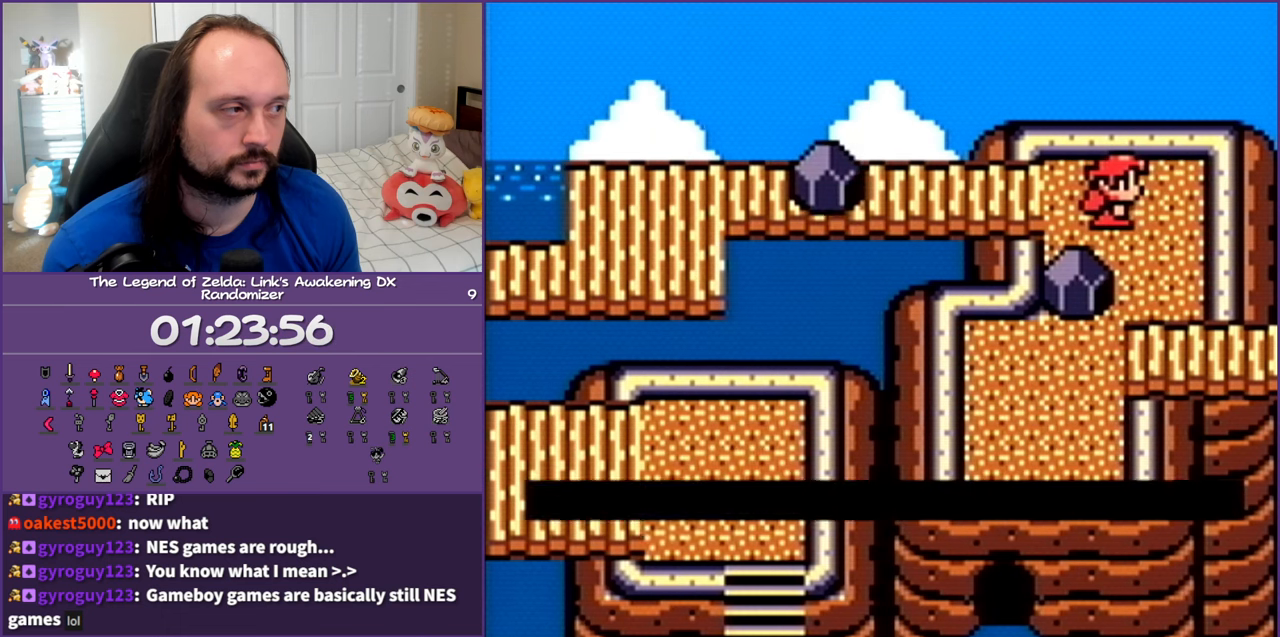
{"buttons": ["DPAD_LEFT"], "events": [[133, "DPAD_RIGHT", "up"], [333, "B", "down"], [367, "A", "down"], [367, "DPAD_LEFT", "down"], [483, "A", "up"], [483, "B", "up"]]}
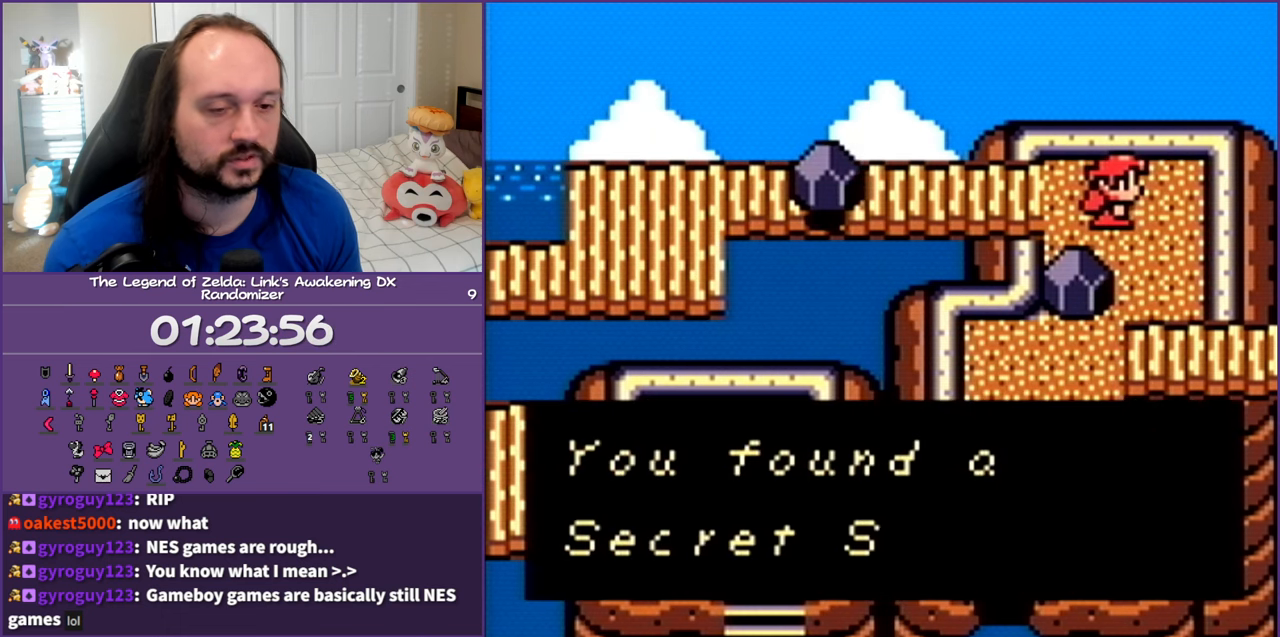
{"buttons": ["B", "DPAD_LEFT"], "events": [[50, "B", "down"], [67, "A", "down"], [183, "A", "up"], [183, "B", "up"], [267, "A", "down"], [267, "B", "down"], [400, "A", "up"], [433, "B", "up"], [483, "B", "down"]]}
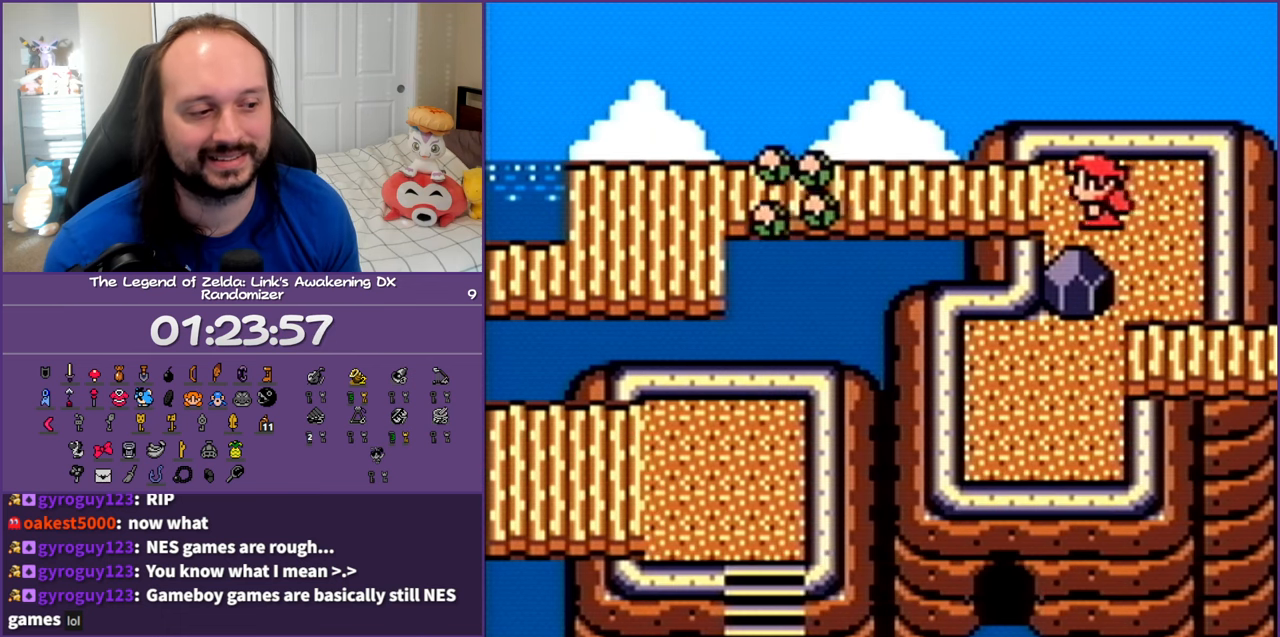
{"buttons": ["DPAD_LEFT"], "events": [[150, "A", "down"], [333, "B", "up"], [350, "A", "up"]]}
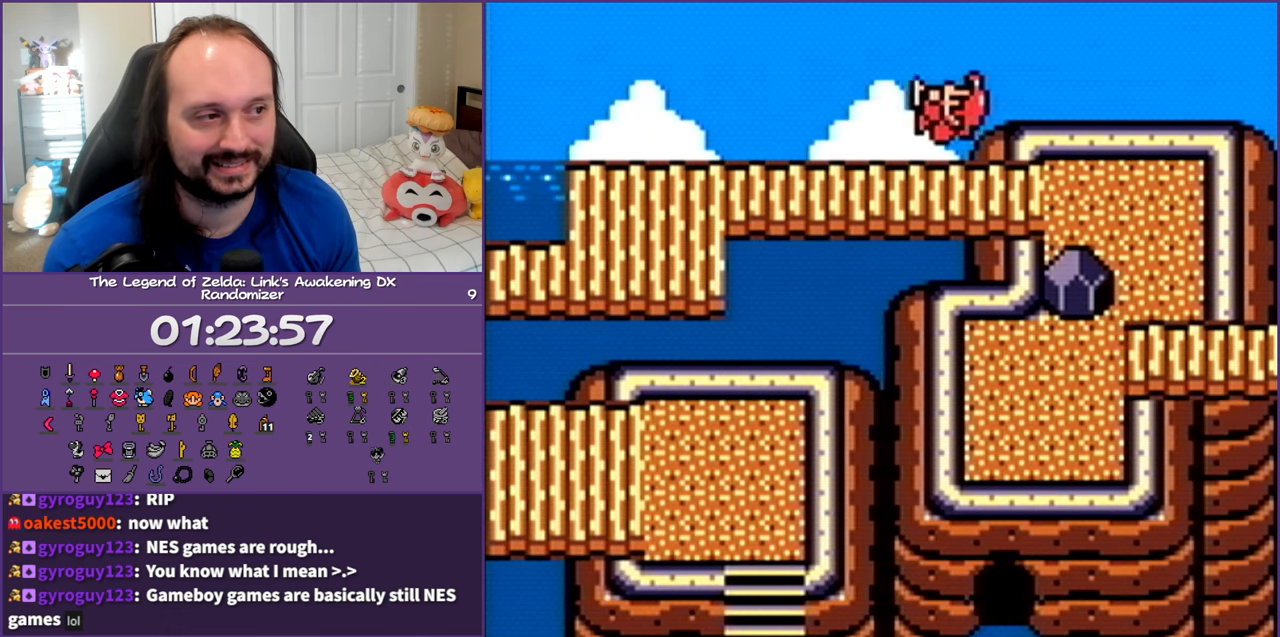
{"buttons": ["DPAD_LEFT"], "events": [[200, "A", "down"], [200, "B", "down"], [350, "B", "up"], [433, "A", "up"]]}
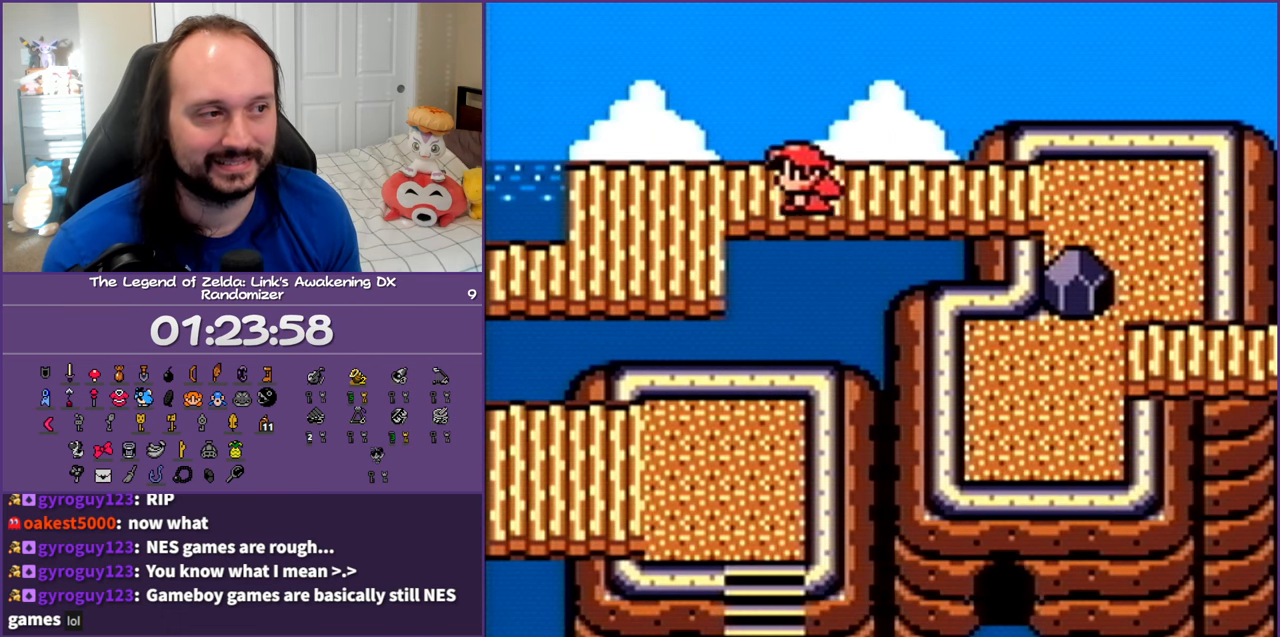
{"buttons": ["DPAD_DOWN", "DPAD_LEFT"], "events": [[350, "DPAD_DOWN", "down"]]}
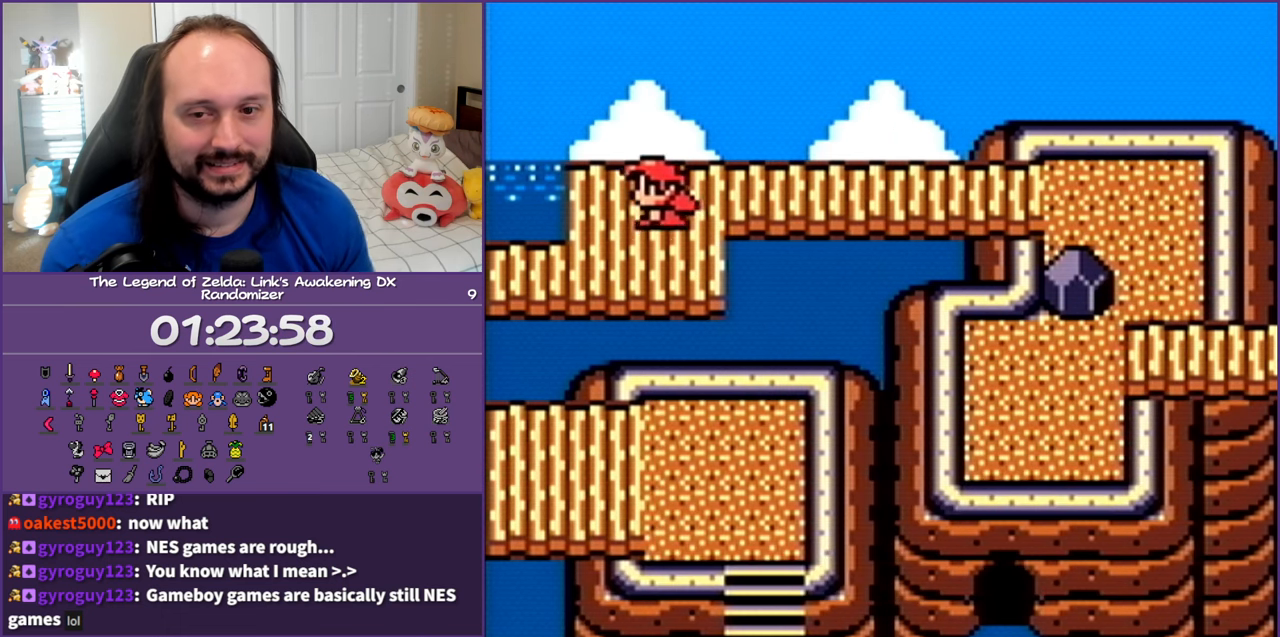
{"buttons": [], "events": [[183, "DPAD_DOWN", "up"], [200, "DPAD_LEFT", "up"]]}
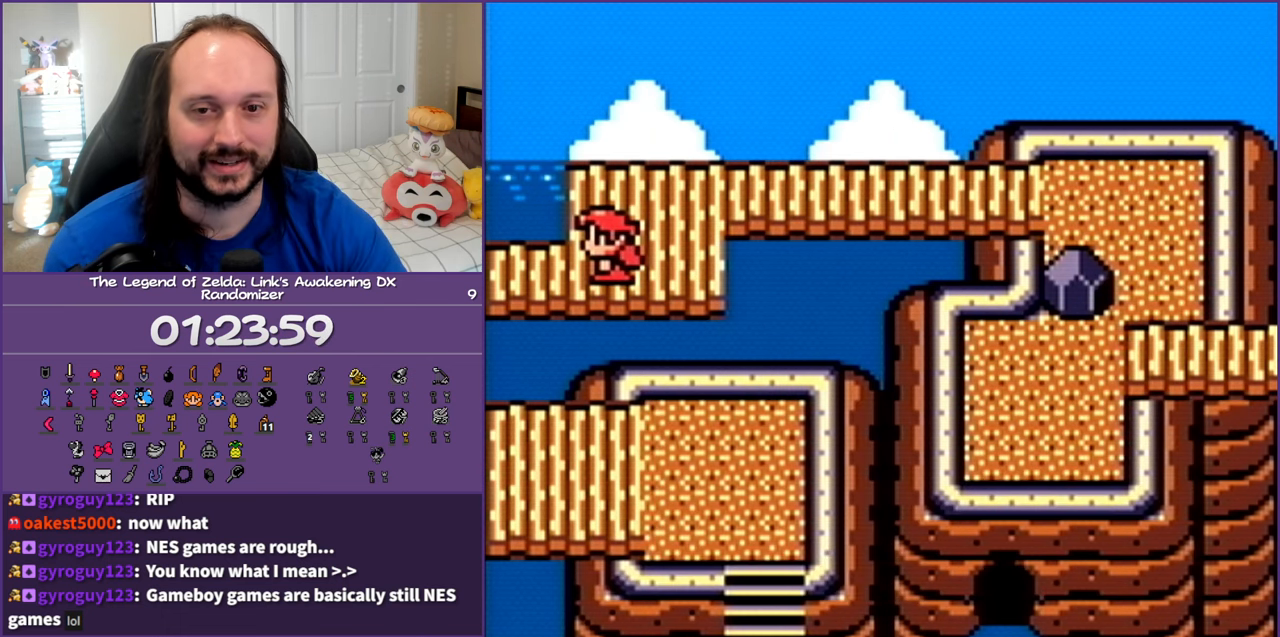
{"buttons": [], "events": []}
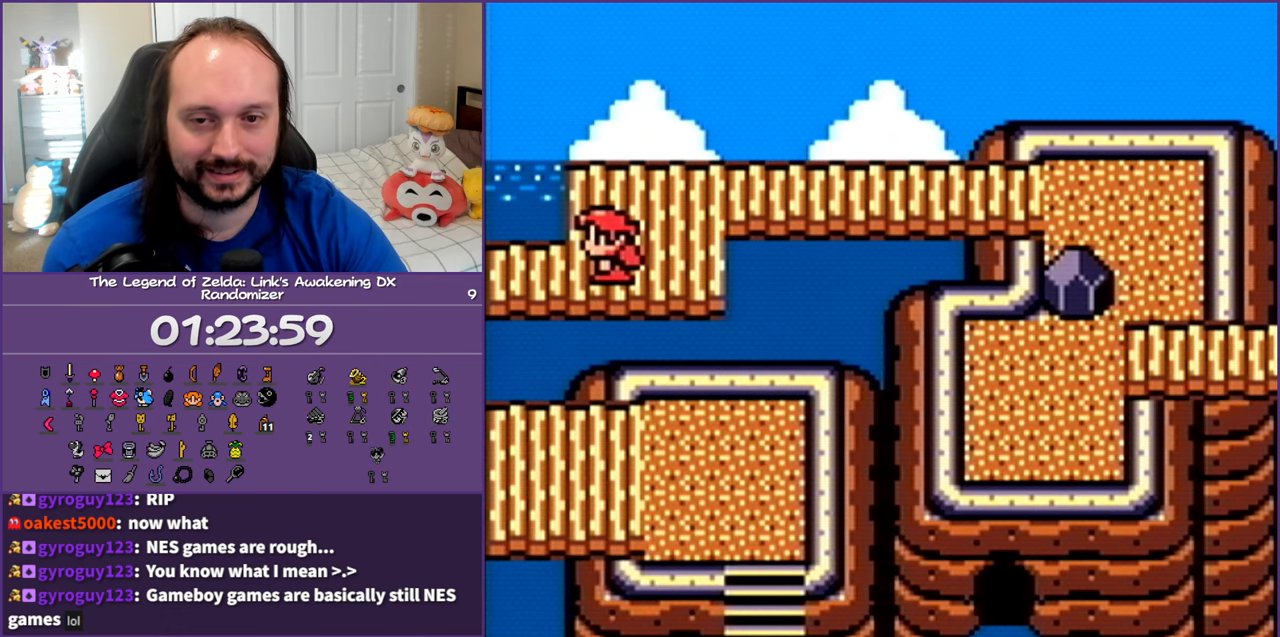
{"buttons": ["START"], "events": [[383, "START", "down"]]}
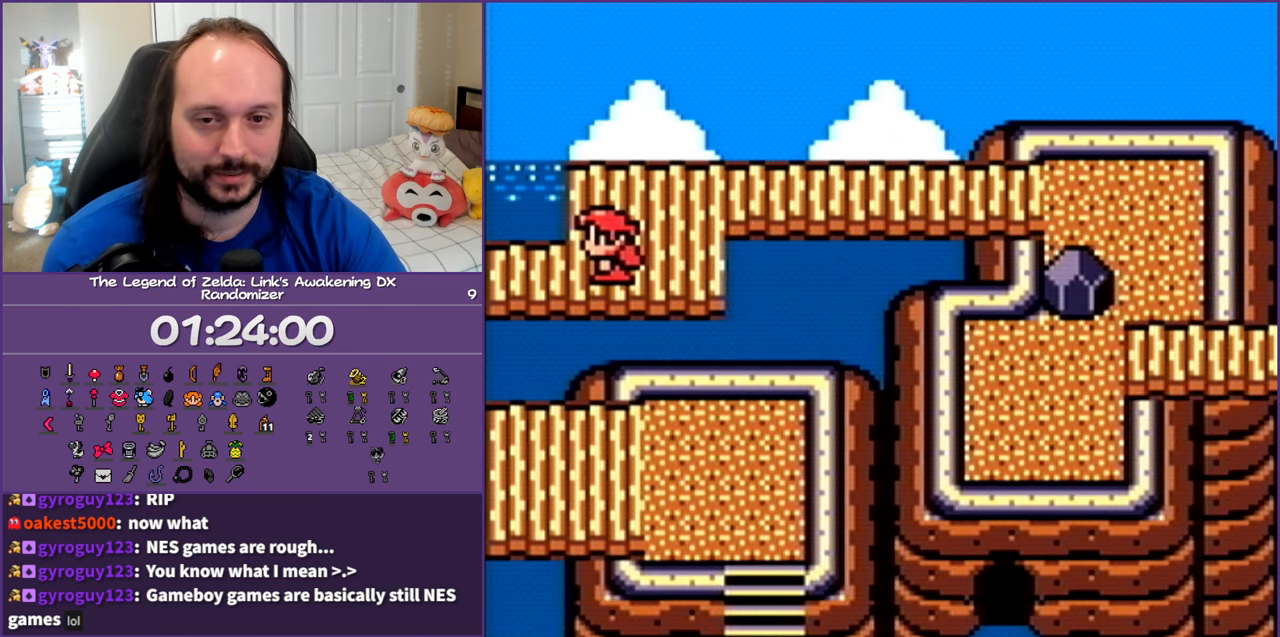
{"buttons": [], "events": [[50, "START", "up"]]}
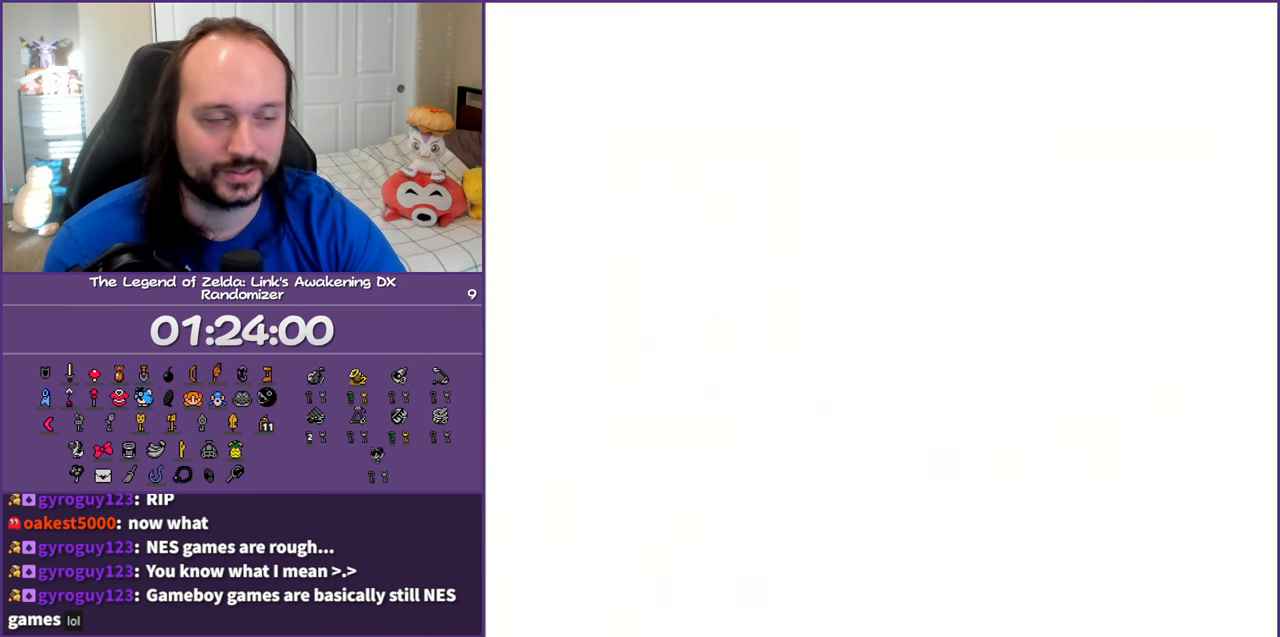
{"buttons": ["START"], "events": [[333, "START", "down"]]}
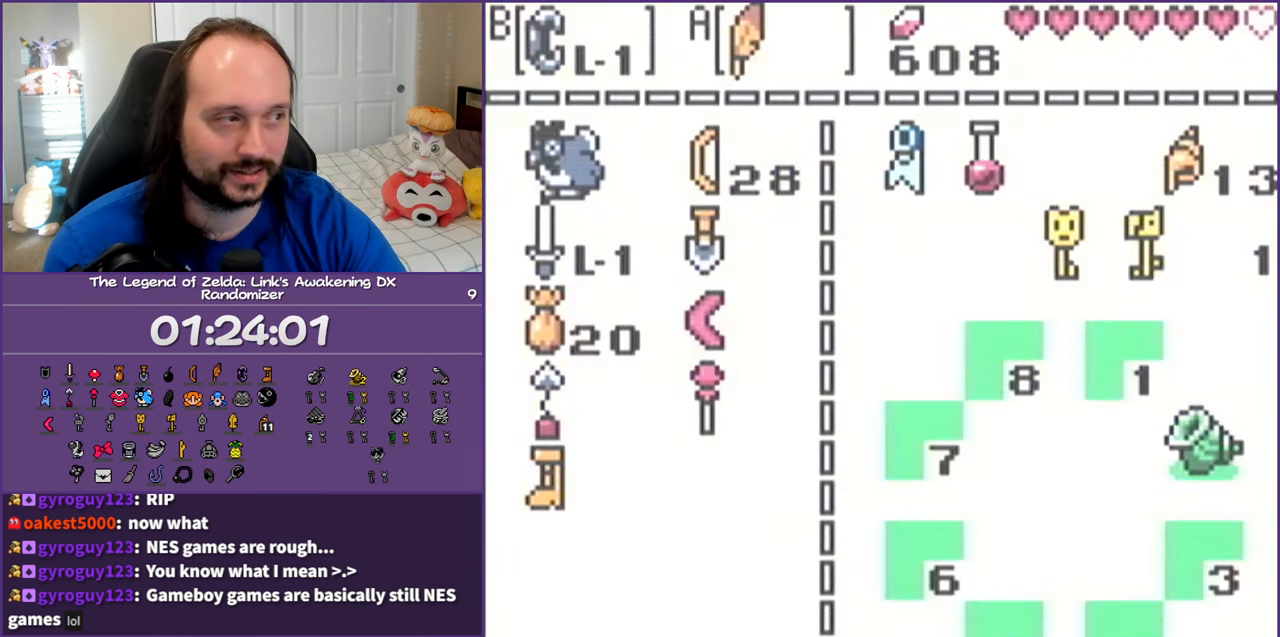
{"buttons": [], "events": [[17, "START", "up"]]}
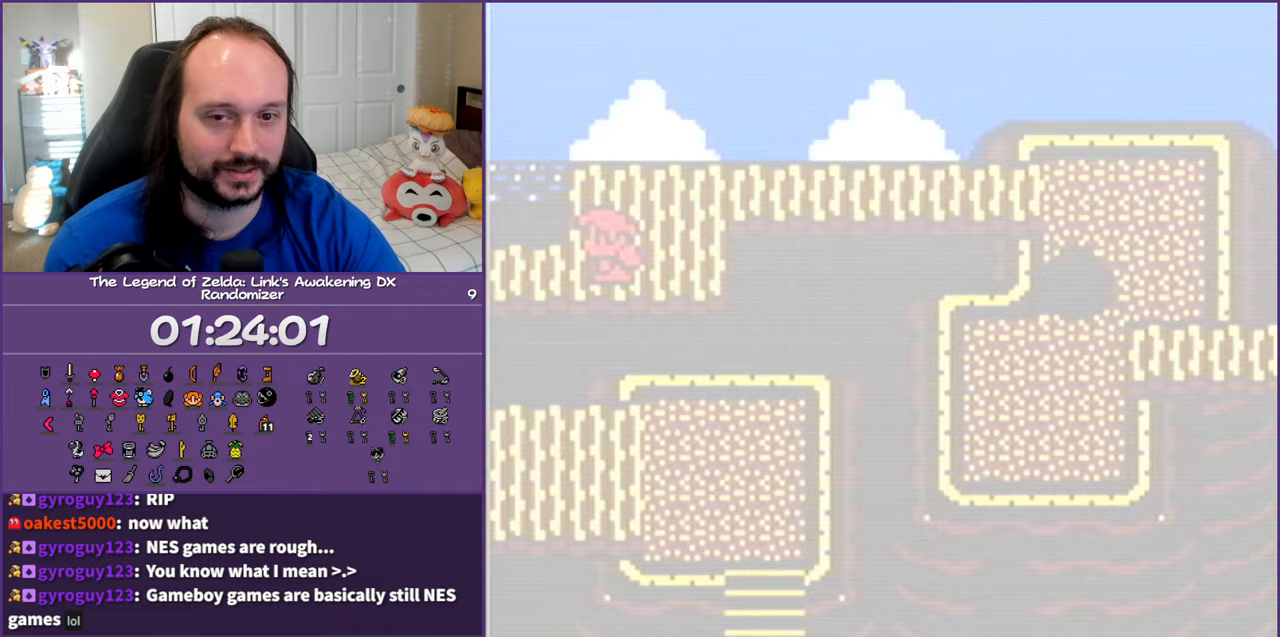
{"buttons": ["DPAD_LEFT"], "events": [[150, "DPAD_LEFT", "down"]]}
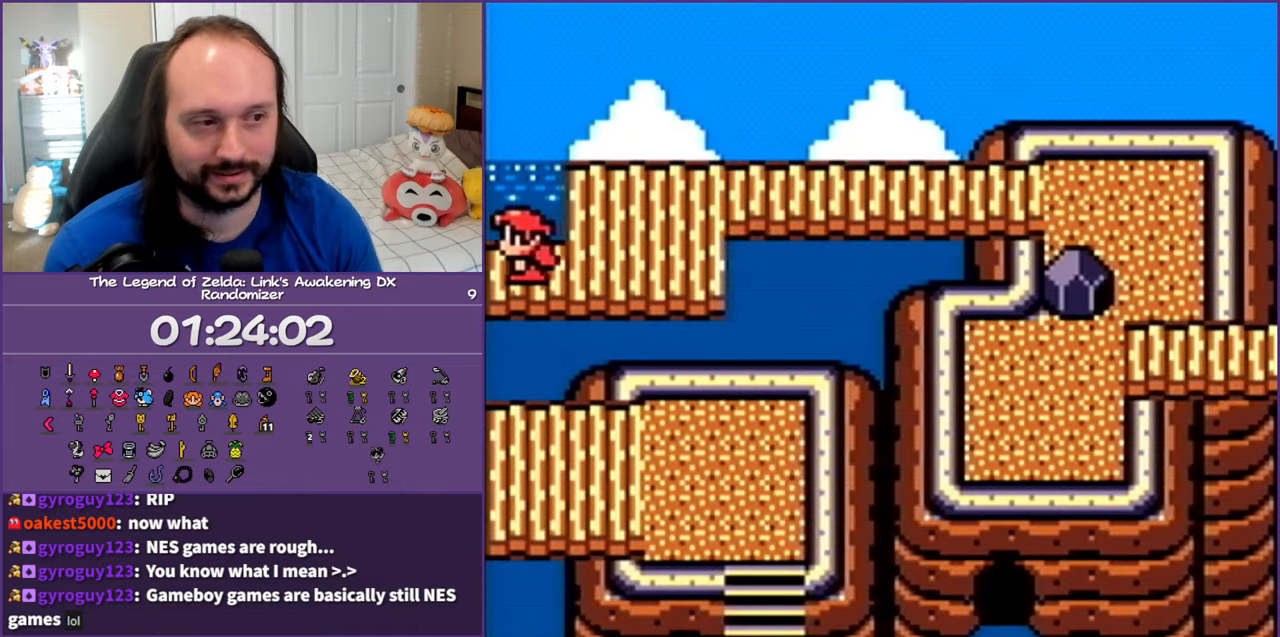
{"buttons": [], "events": [[383, "DPAD_LEFT", "up"]]}
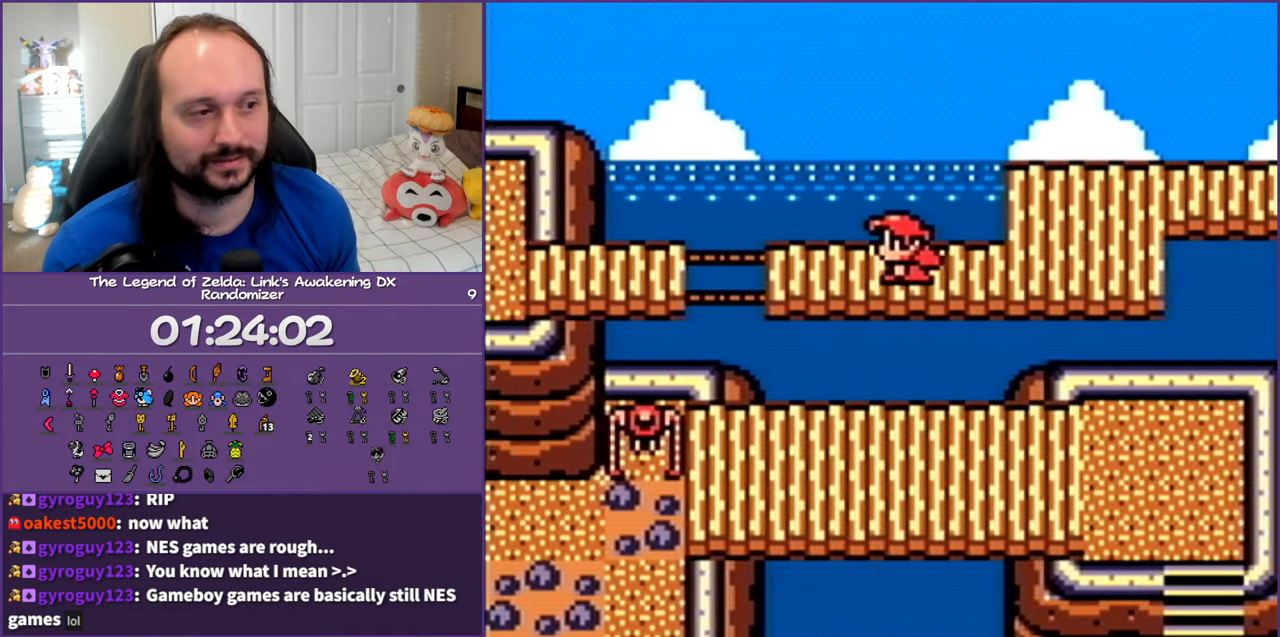
{"buttons": ["A", "DPAD_LEFT"], "events": [[233, "DPAD_LEFT", "down"], [450, "A", "down"]]}
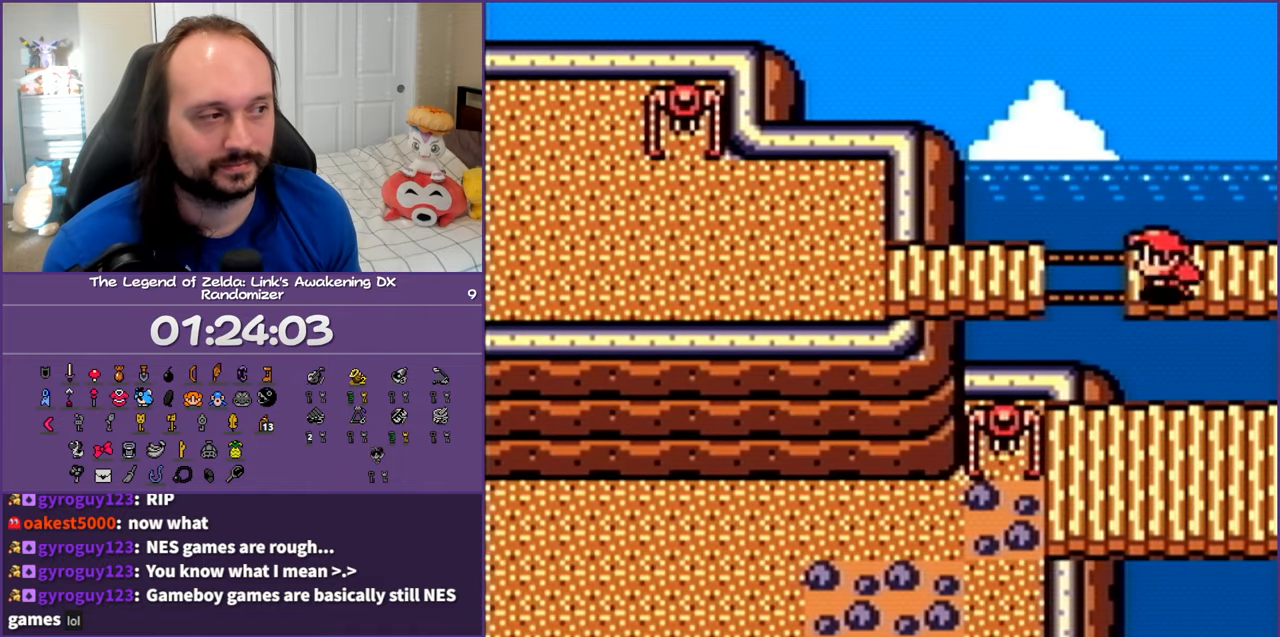
{"buttons": ["DPAD_LEFT"], "events": [[367, "A", "up"]]}
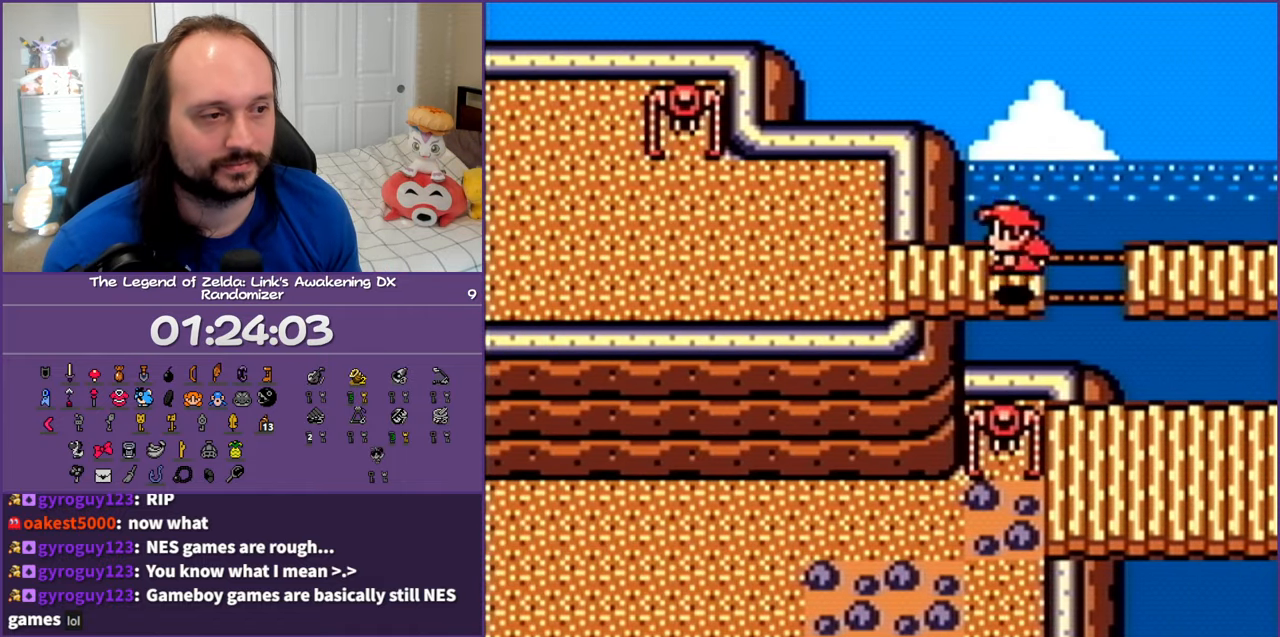
{"buttons": [], "events": [[333, "START", "down"], [483, "DPAD_LEFT", "up"], [483, "START", "up"]]}
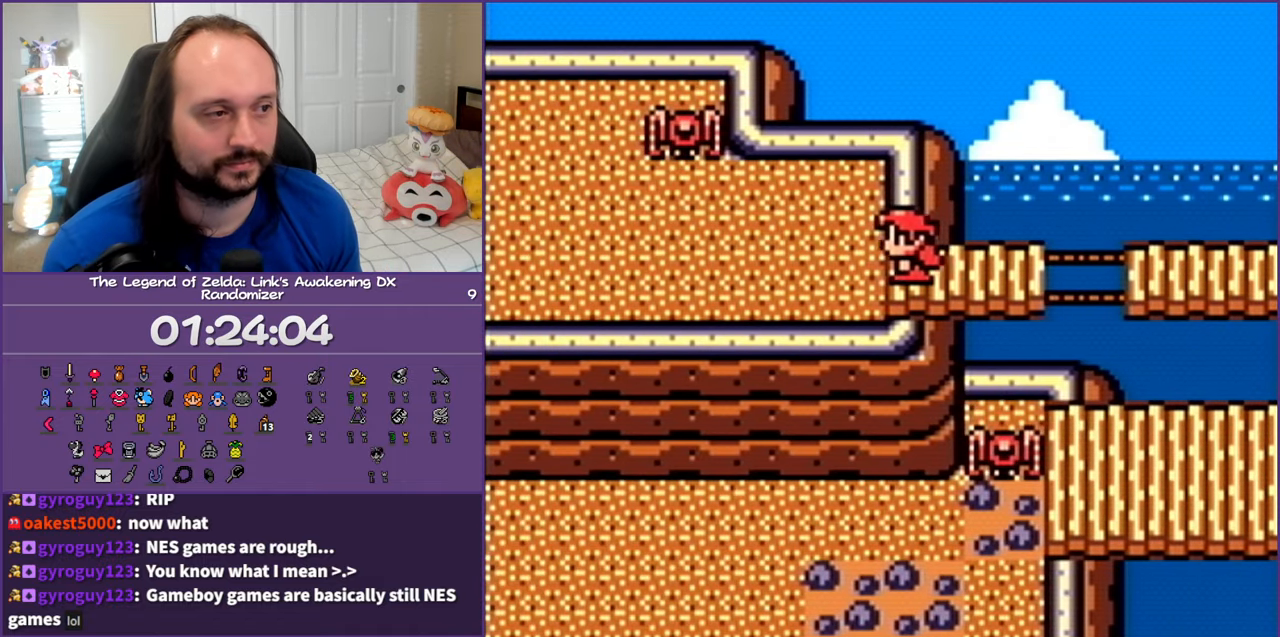
{"buttons": [], "events": []}
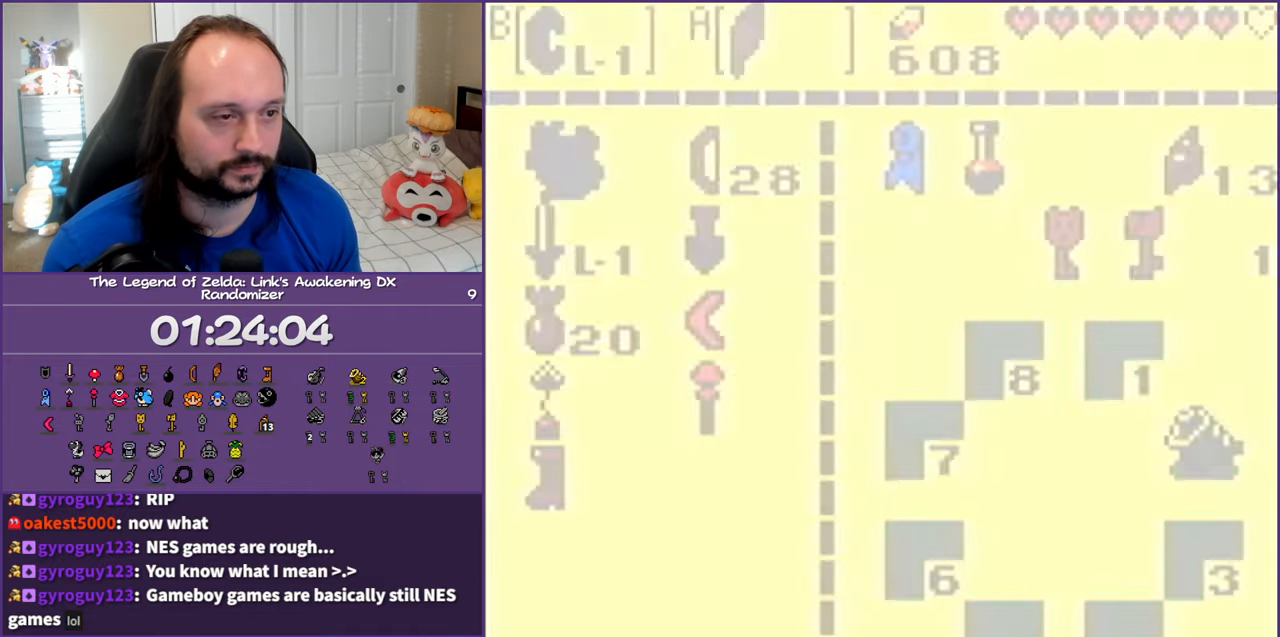
{"buttons": [], "events": []}
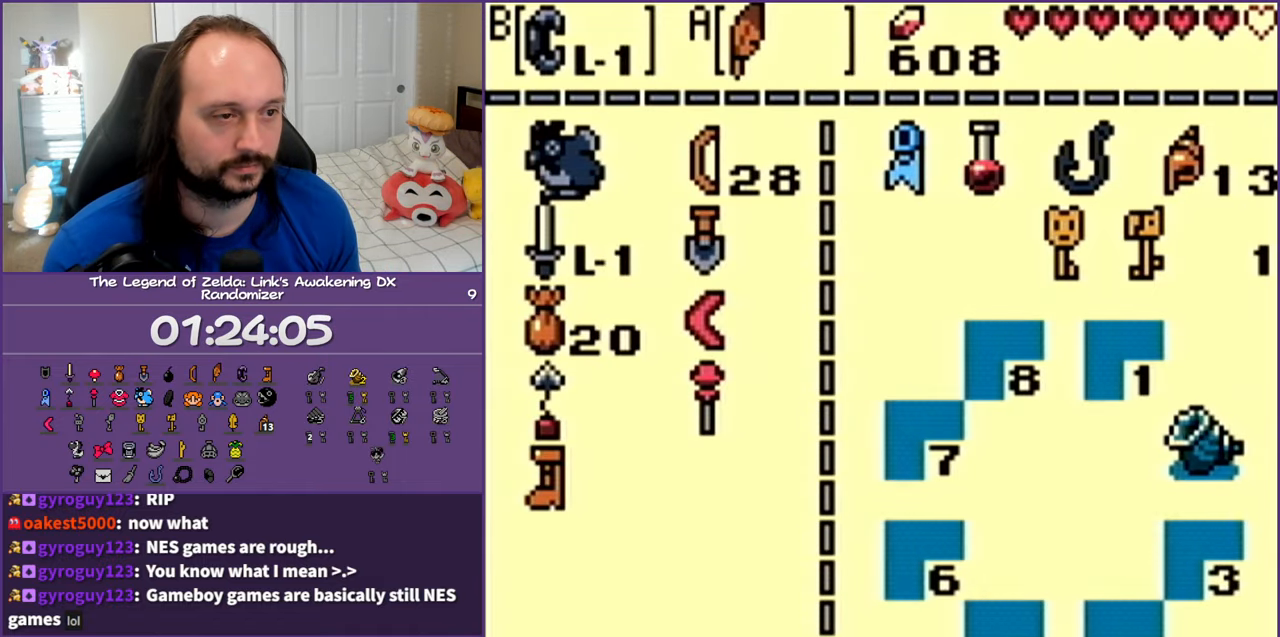
{"buttons": [], "events": [[117, "B", "down"], [233, "B", "up"]]}
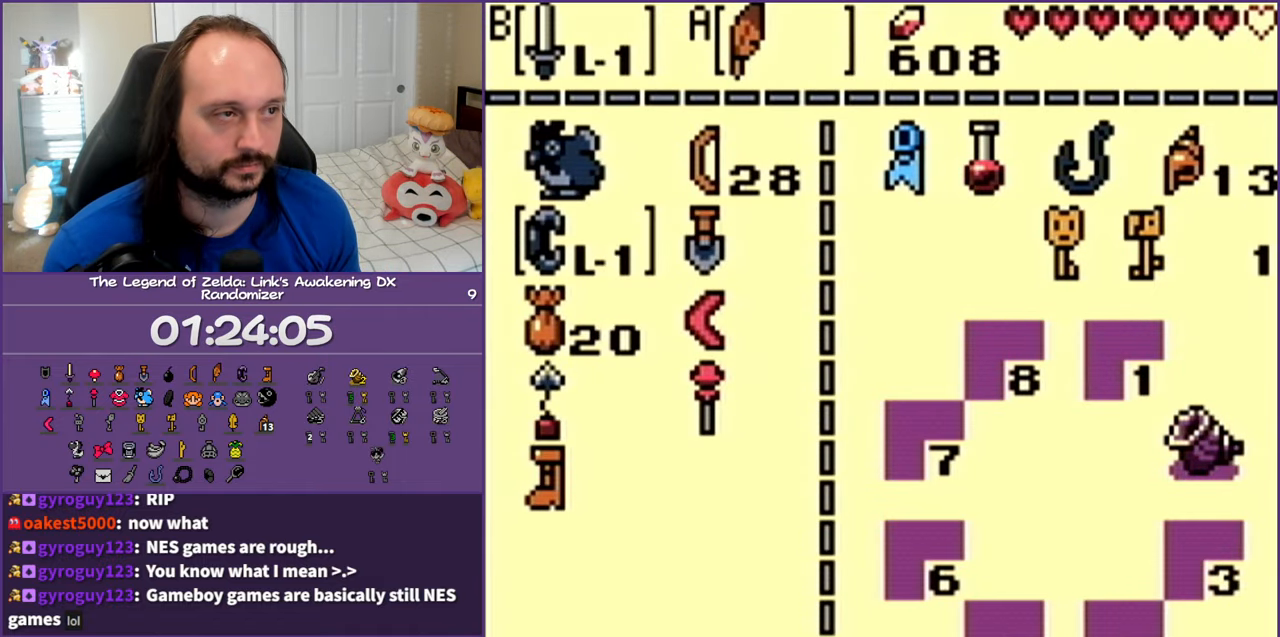
{"buttons": [], "events": [[250, "DPAD_DOWN", "down"], [417, "DPAD_DOWN", "up"]]}
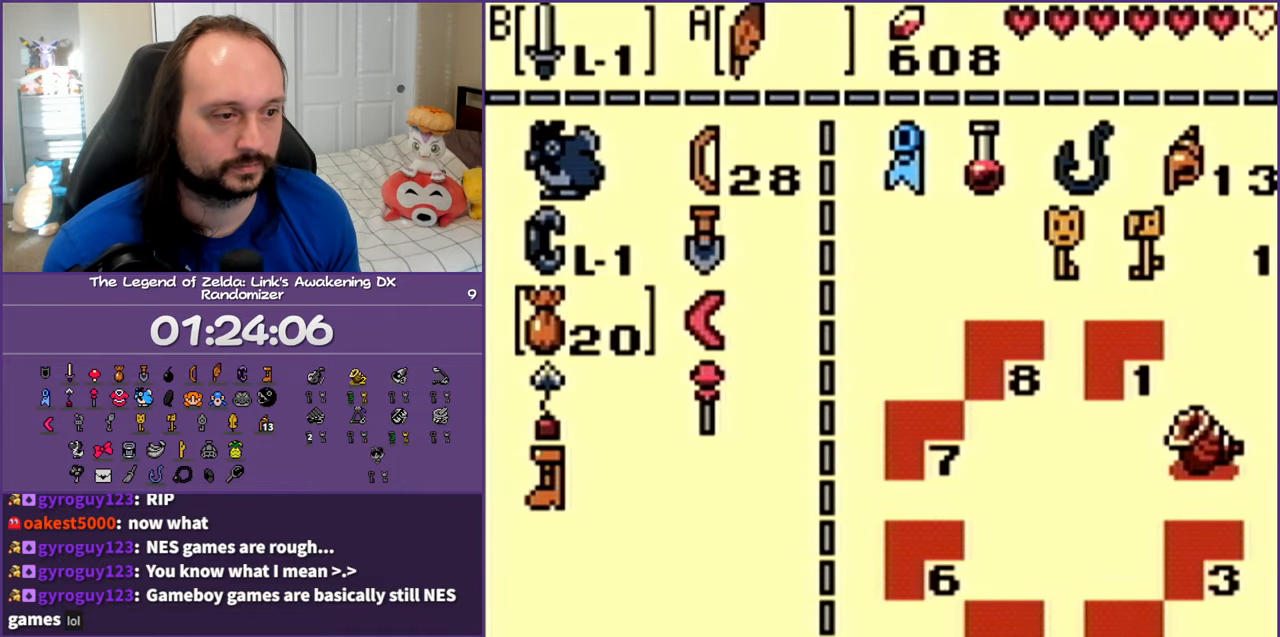
{"buttons": [], "events": [[67, "DPAD_DOWN", "down"], [233, "DPAD_DOWN", "up"], [317, "A", "down"], [417, "A", "up"]]}
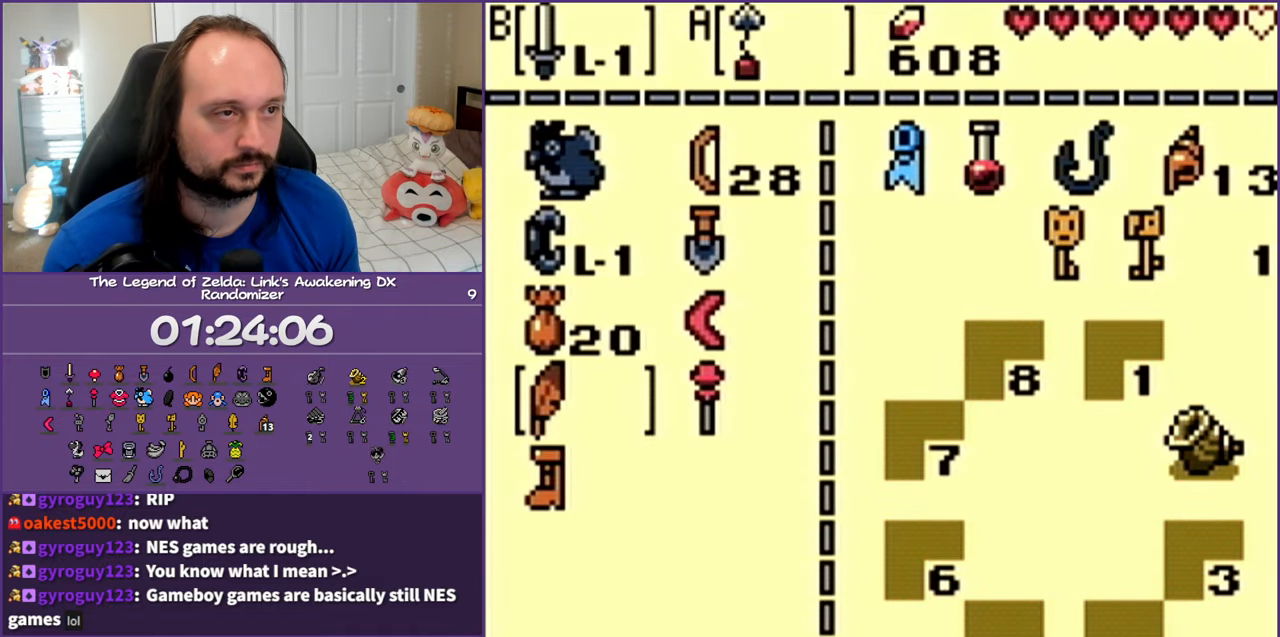
{"buttons": ["DPAD_LEFT"], "events": [[33, "START", "down"], [167, "START", "up"], [200, "DPAD_LEFT", "down"]]}